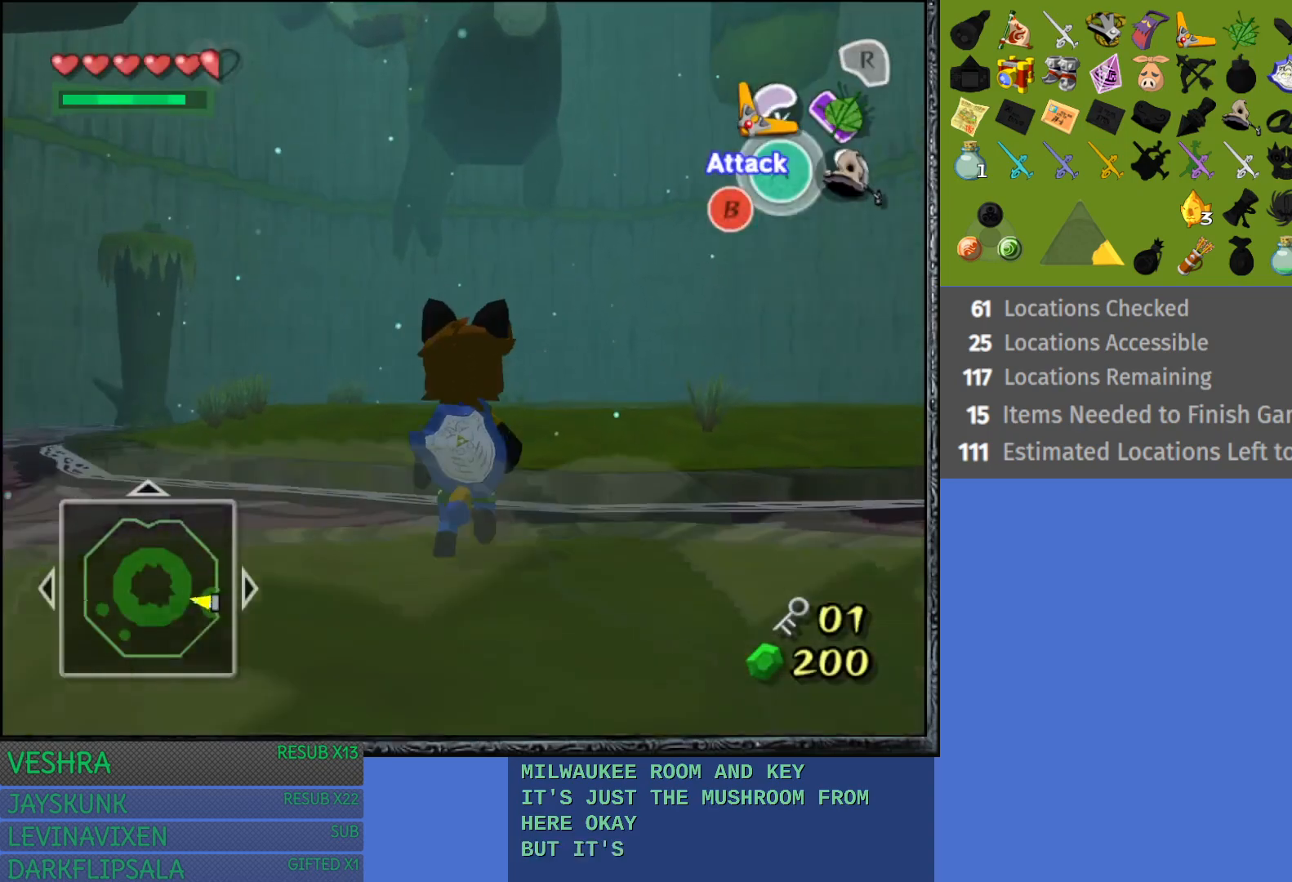
Gameplay with a controller (PlayStation layout); each line is a JSON object with the inputs held at the frame after it. "events" lists button and stick changes between this image and that frame as [ms after this image, input, new state], when the widget could be followed in between.
{"buttons": [], "left_stick": "up", "right_stick": "center", "events": [[417, "CROSS", "up"]]}
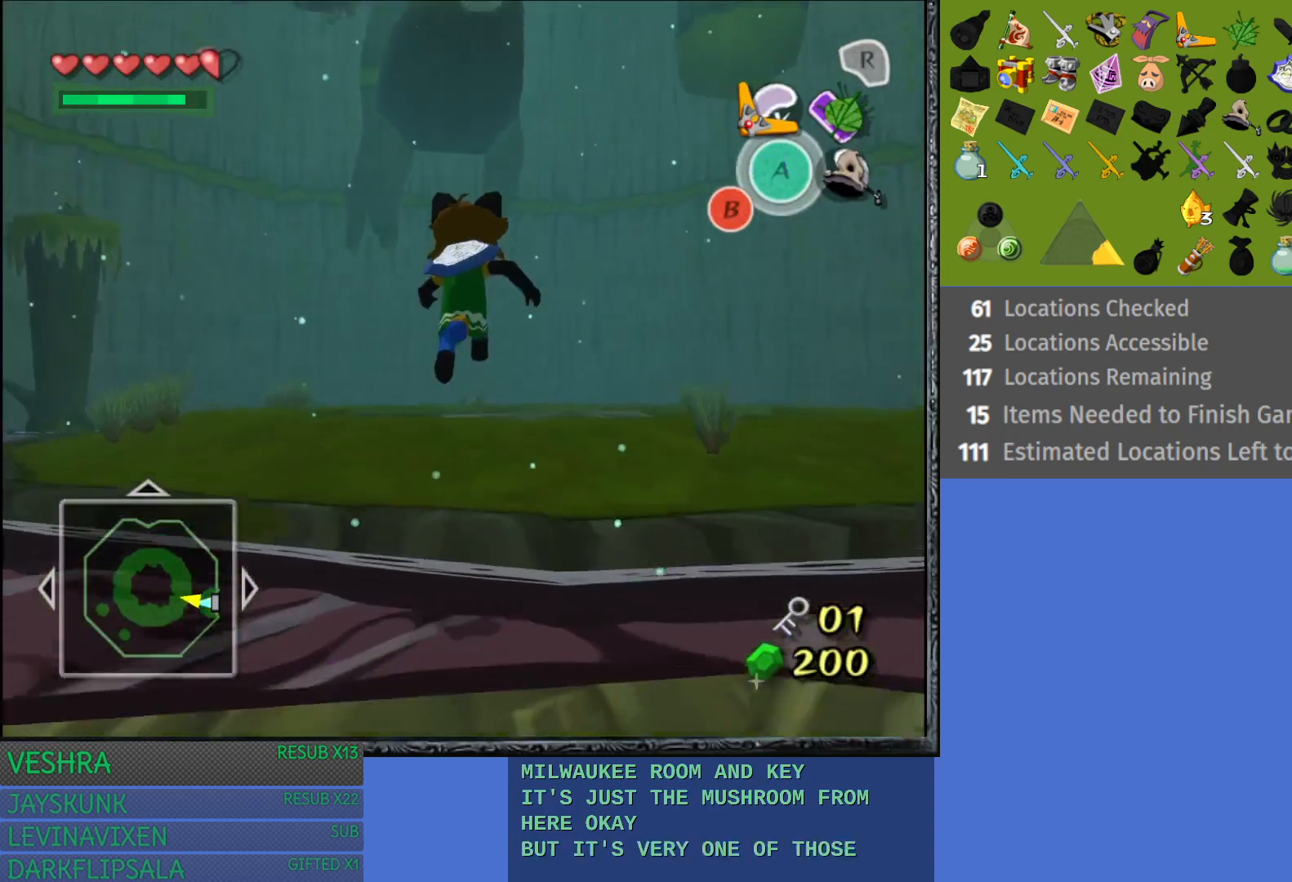
{"buttons": [], "left_stick": "up", "right_stick": "center", "events": []}
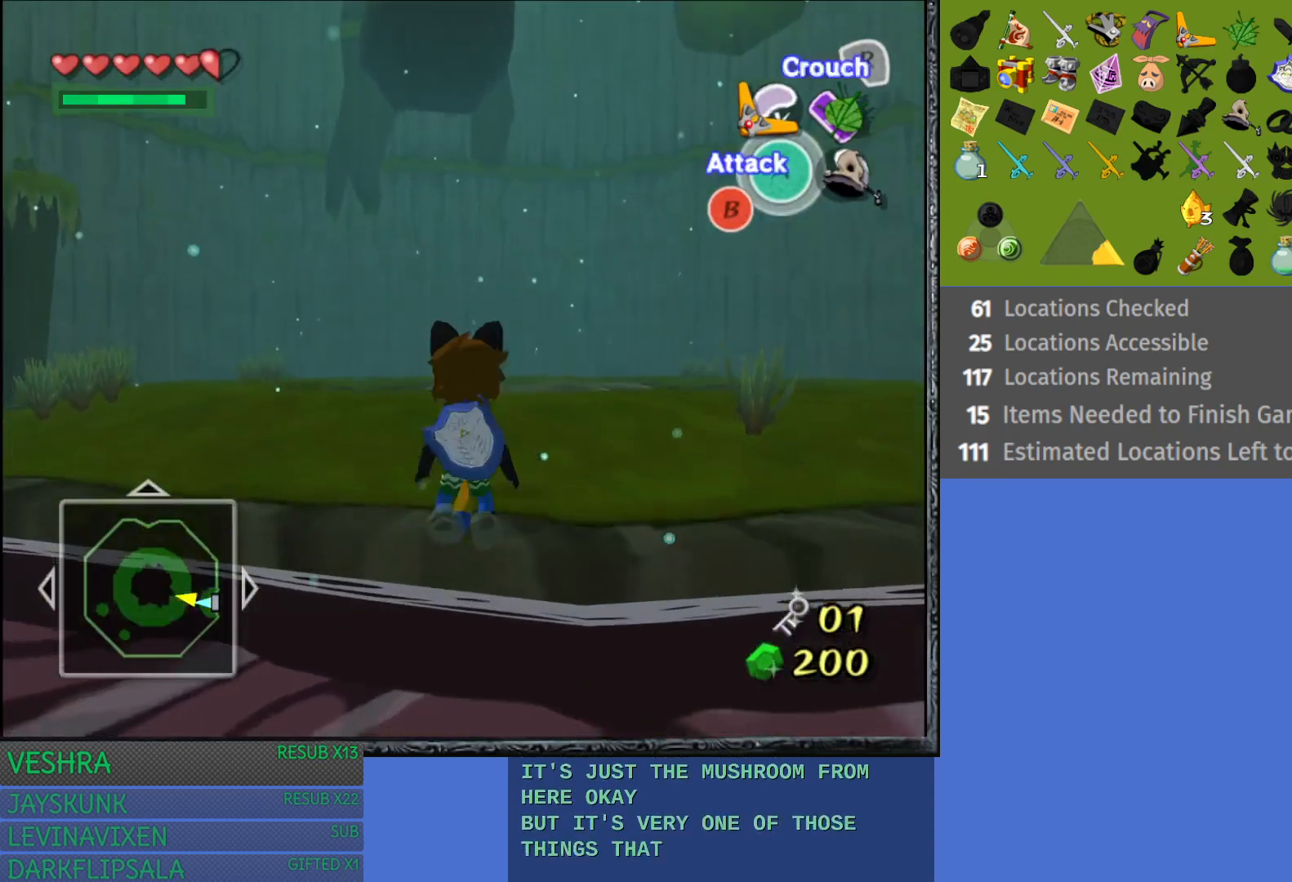
{"buttons": [], "left_stick": "up-left", "right_stick": "center", "events": [[383, "left_stick", "up-left"]]}
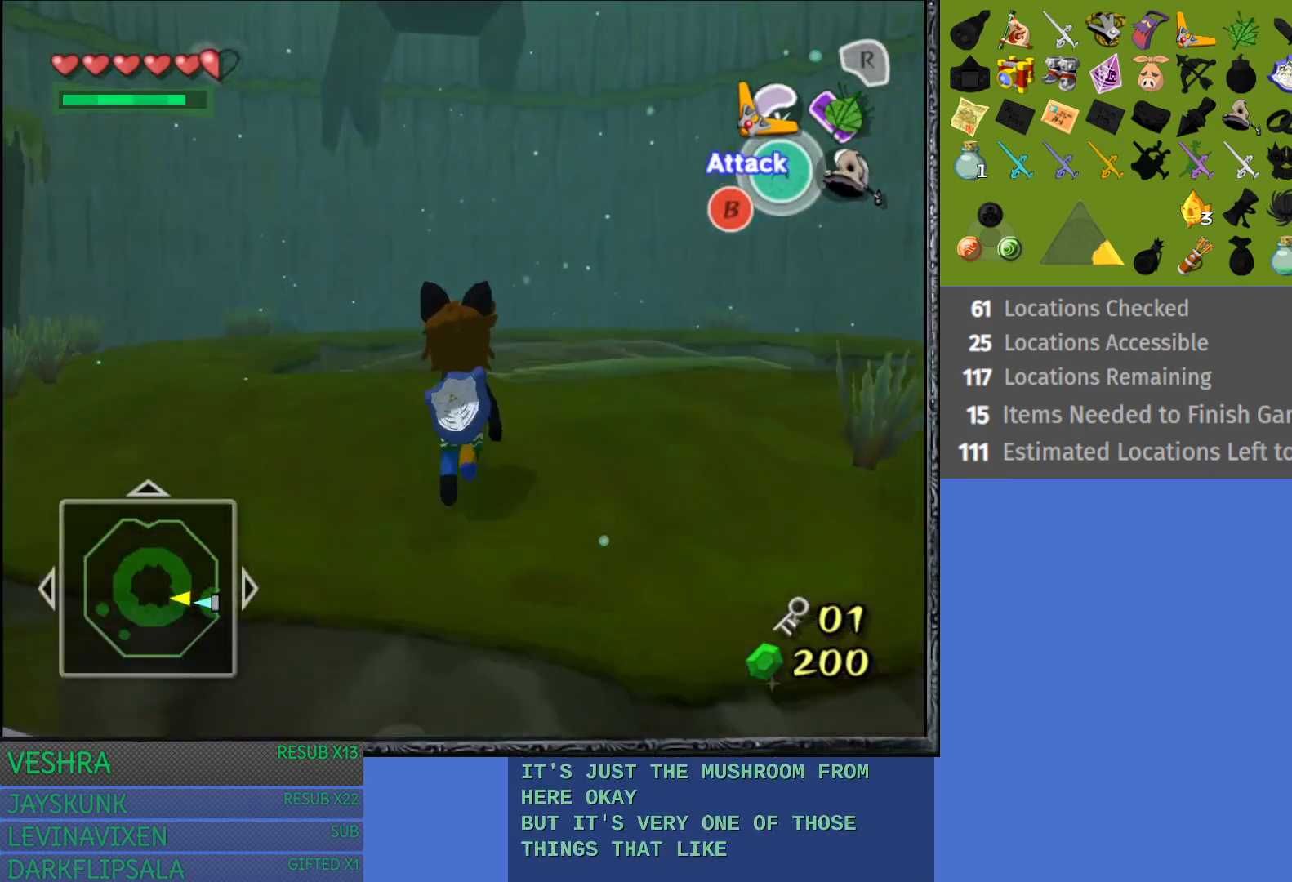
{"buttons": [], "left_stick": "up-left", "right_stick": "center", "events": []}
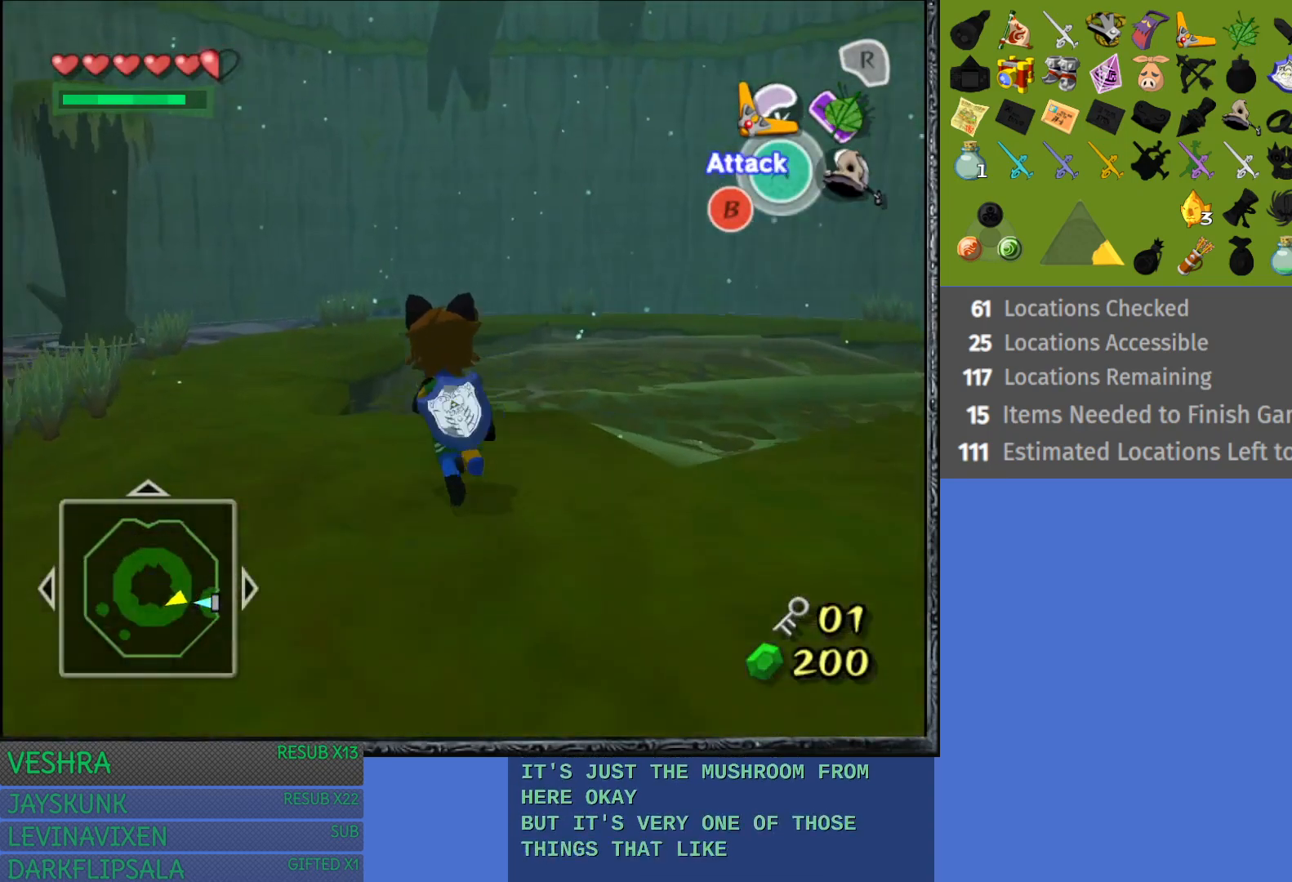
{"buttons": [], "left_stick": "up", "right_stick": "center", "events": [[483, "left_stick", "up"]]}
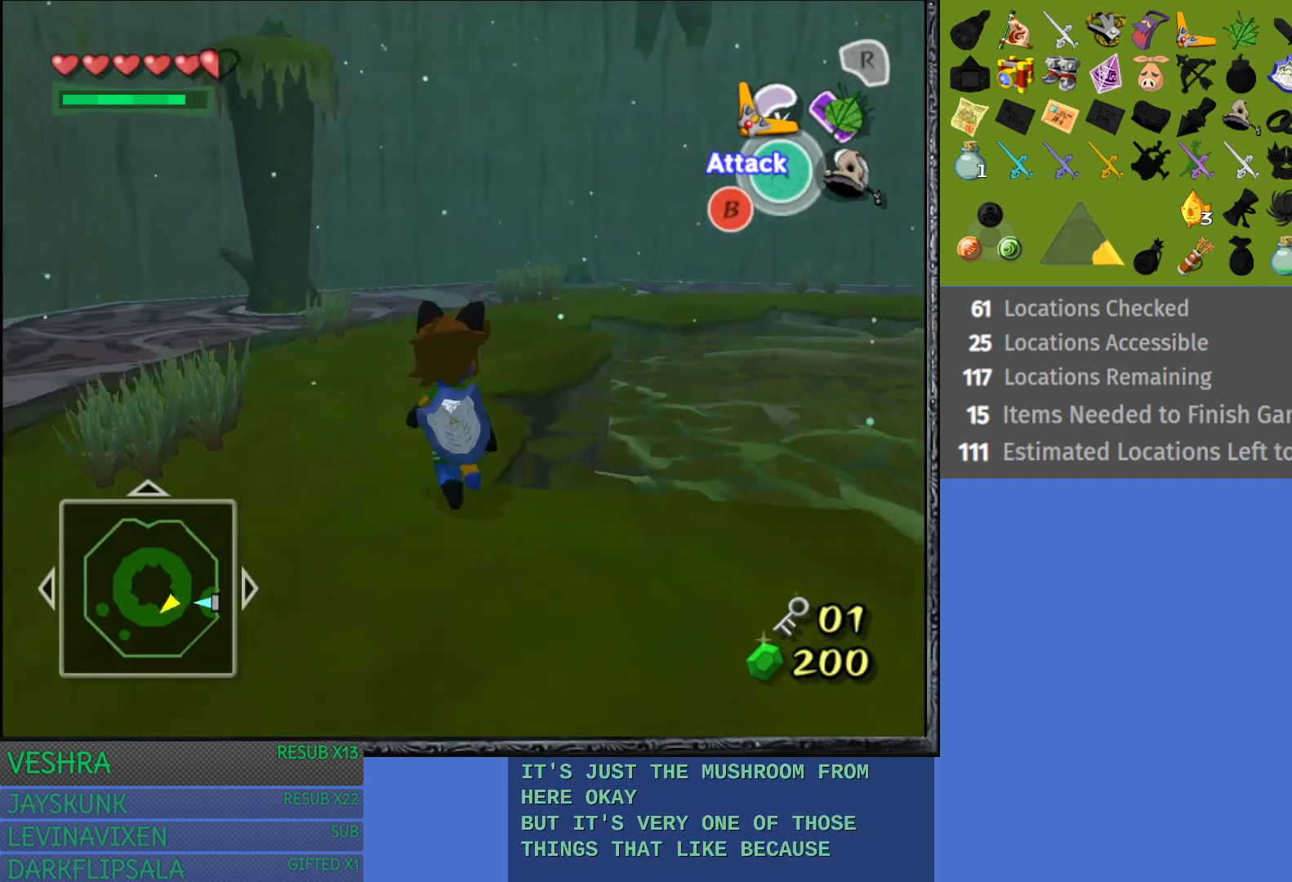
{"buttons": [], "left_stick": "up-right", "right_stick": "center", "events": [[317, "left_stick", "up-right"]]}
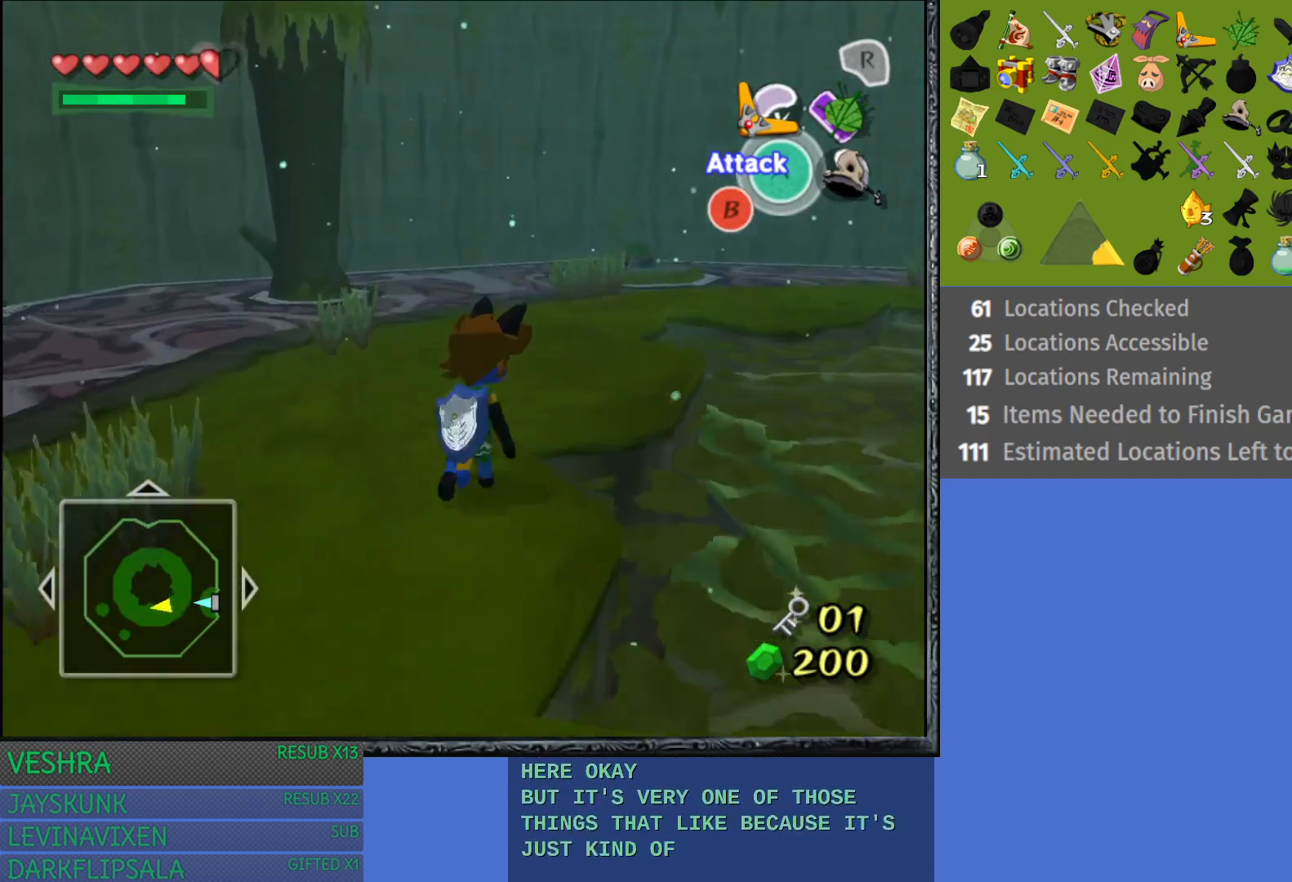
{"buttons": [], "left_stick": "up", "right_stick": "center", "events": [[383, "left_stick", "up"]]}
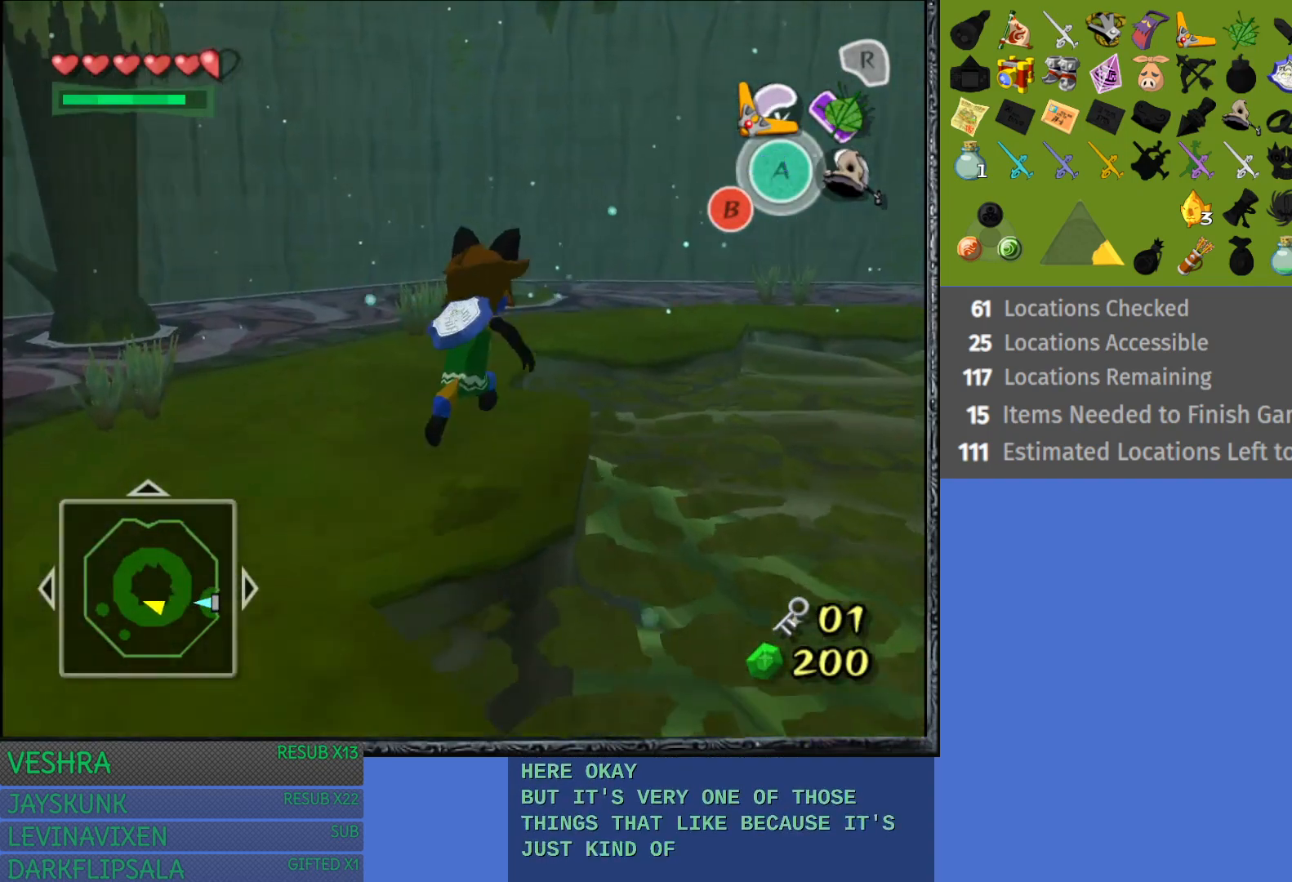
{"buttons": [], "left_stick": "up", "right_stick": "center", "events": []}
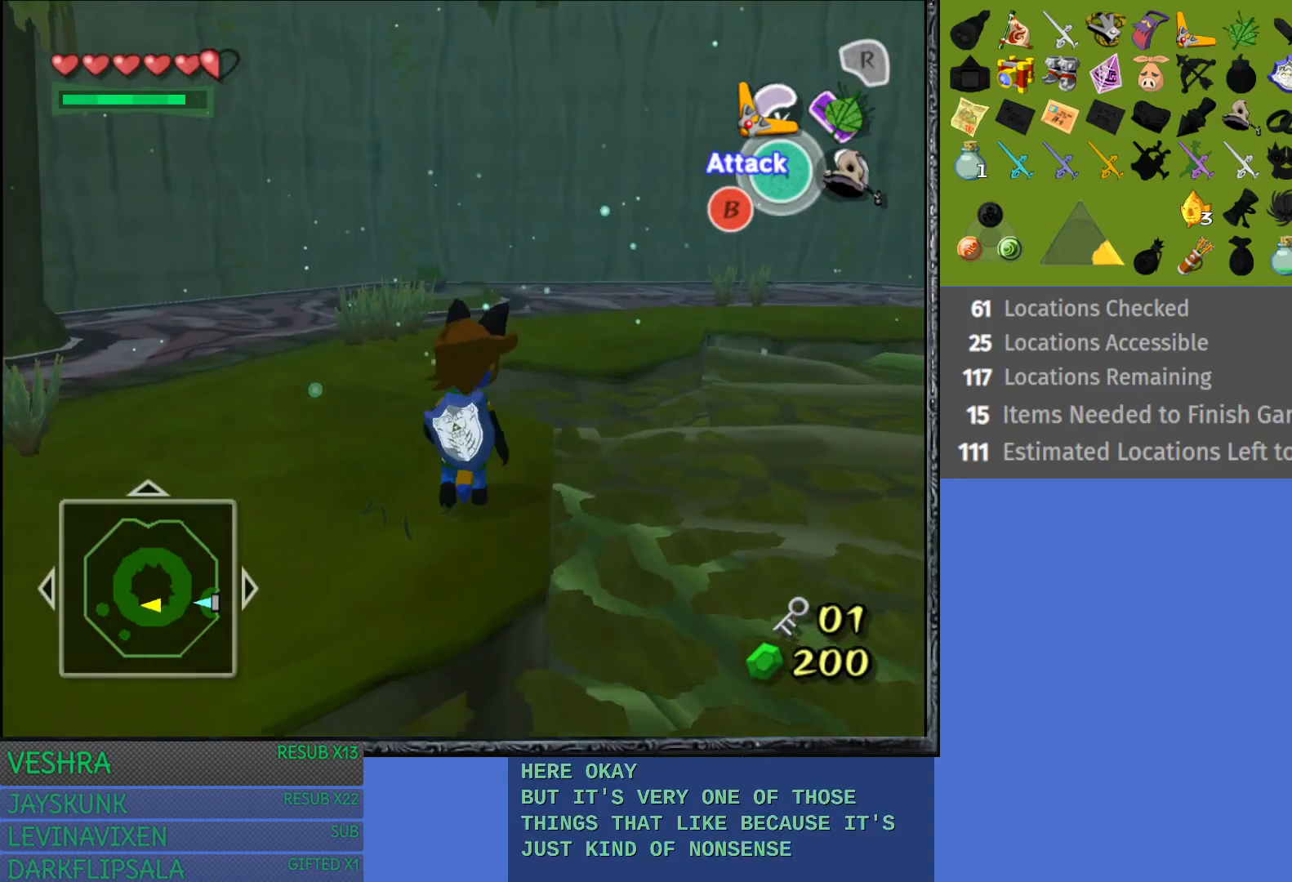
{"buttons": [], "left_stick": "up", "right_stick": "center", "events": []}
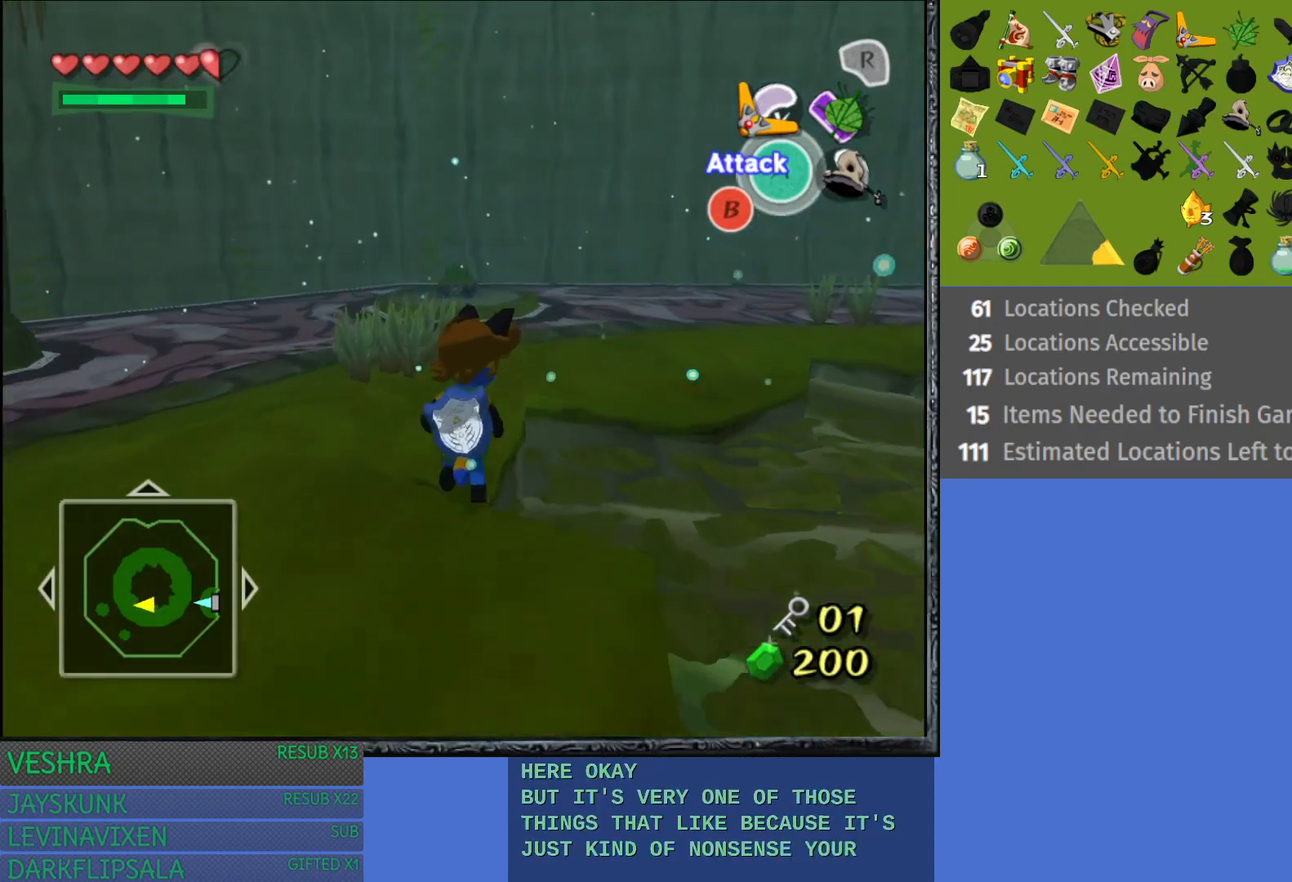
{"buttons": [], "left_stick": "up", "right_stick": "center", "events": []}
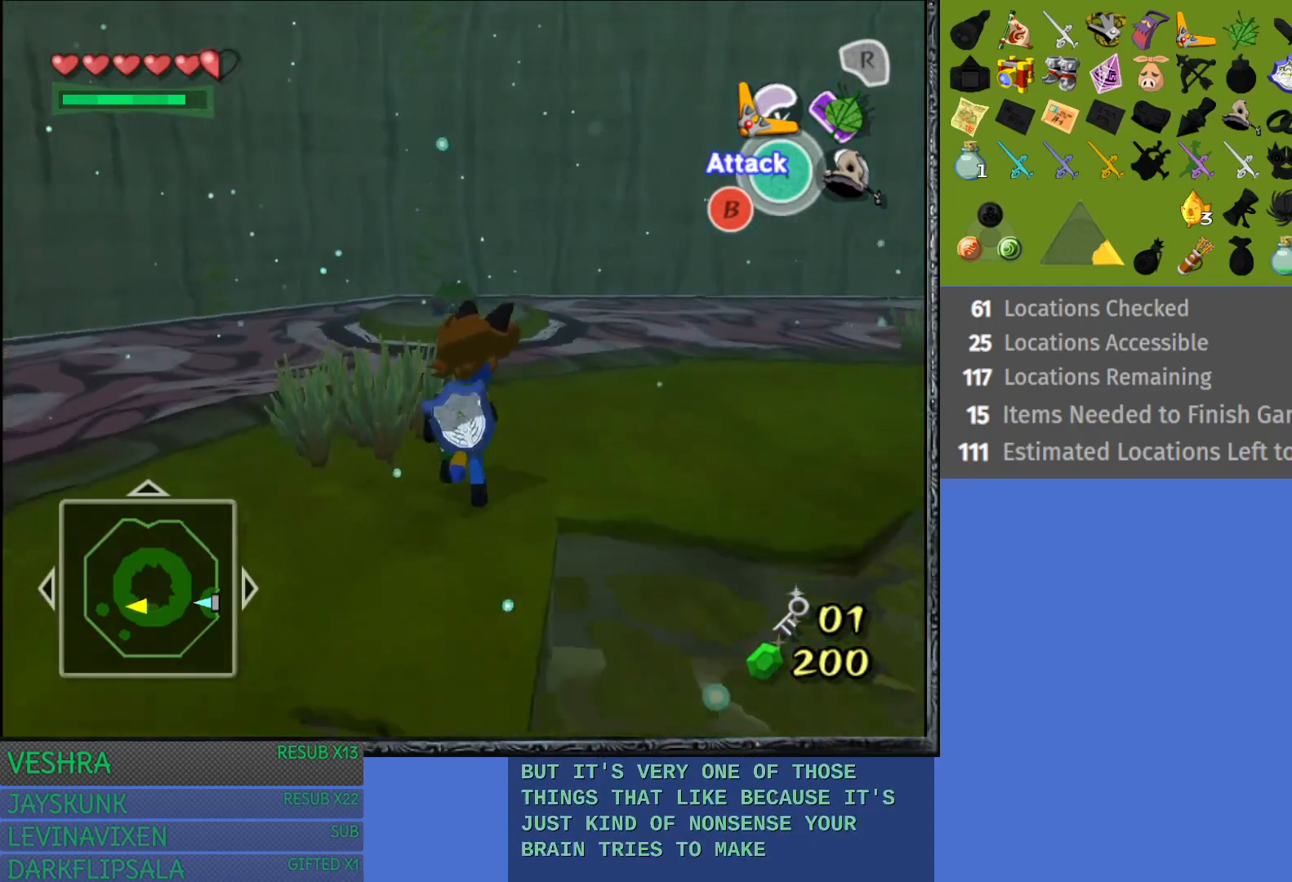
{"buttons": [], "left_stick": "up", "right_stick": "center", "events": []}
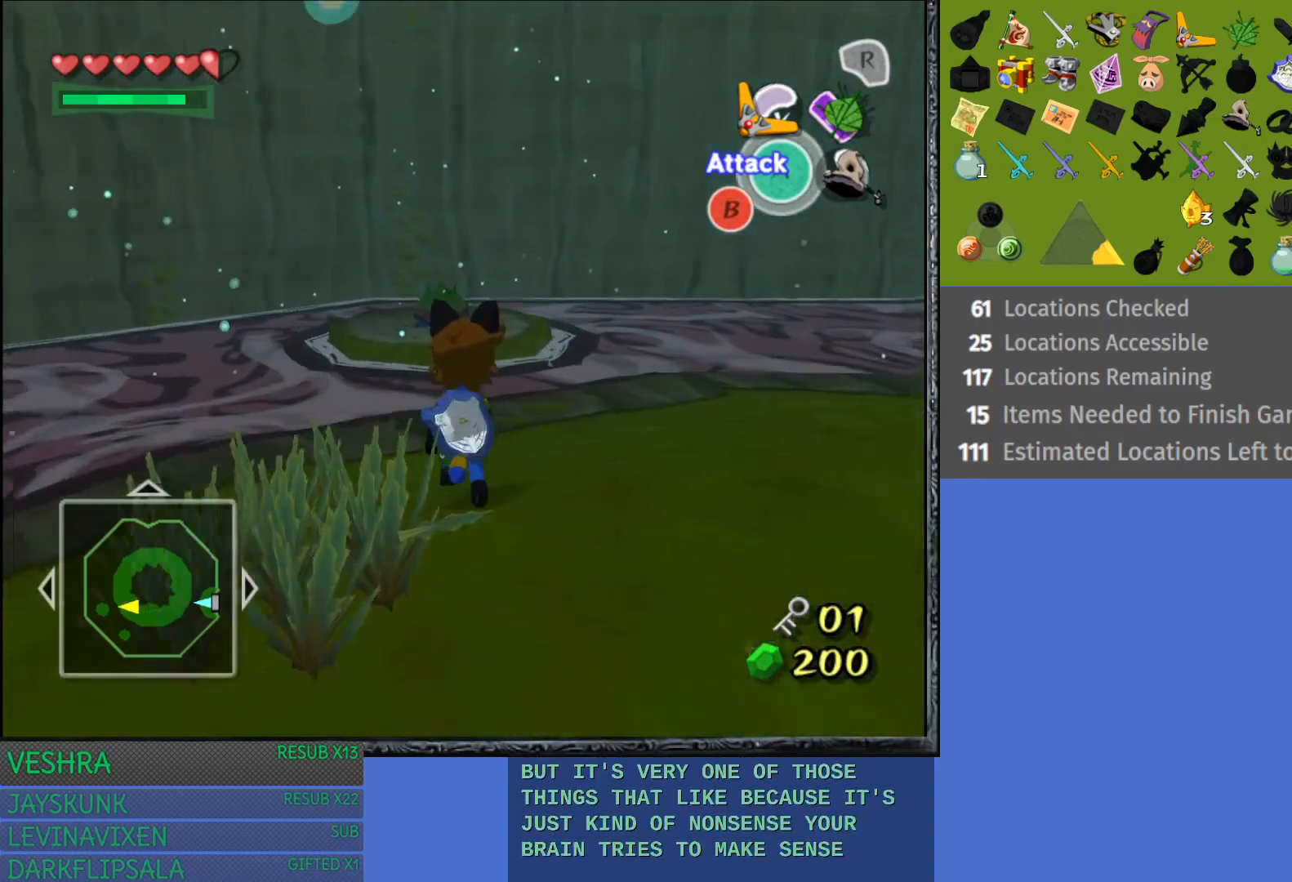
{"buttons": ["CROSS"], "left_stick": "up", "right_stick": "center", "events": [[267, "CROSS", "down"]]}
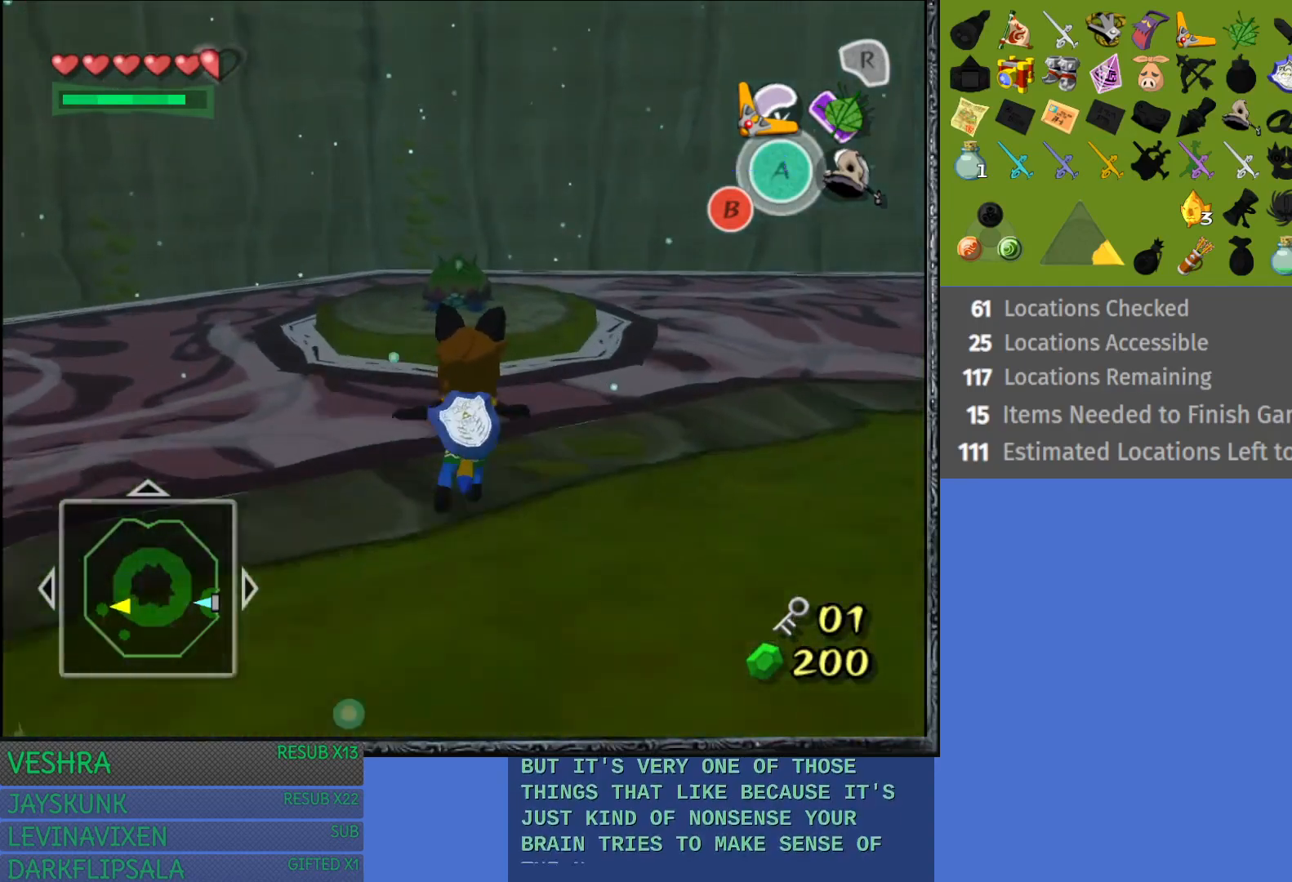
{"buttons": [], "left_stick": "up", "right_stick": "center", "events": [[433, "CROSS", "up"]]}
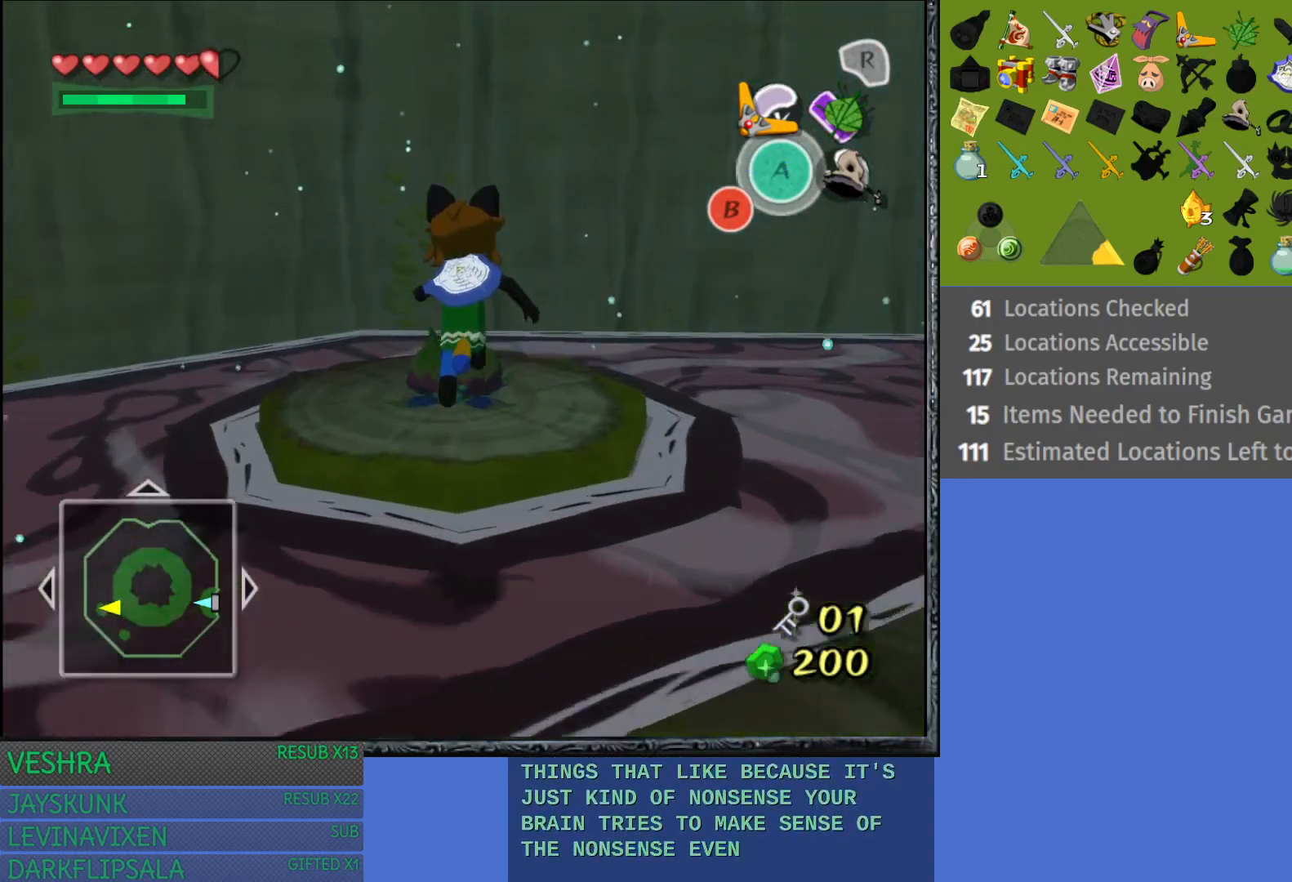
{"buttons": [], "left_stick": "up", "right_stick": "center", "events": []}
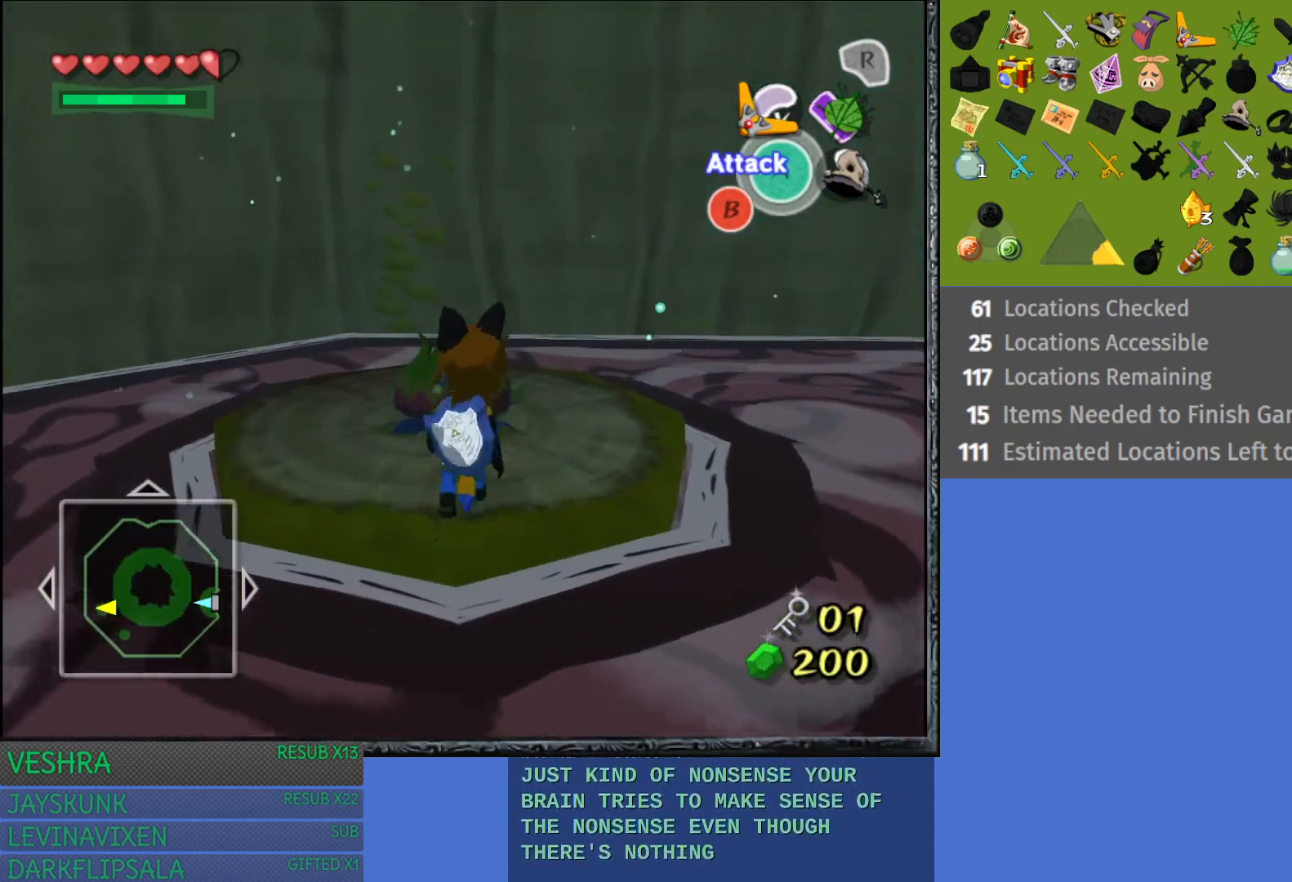
{"buttons": [], "left_stick": "center", "right_stick": "center", "events": [[300, "left_stick", "center"]]}
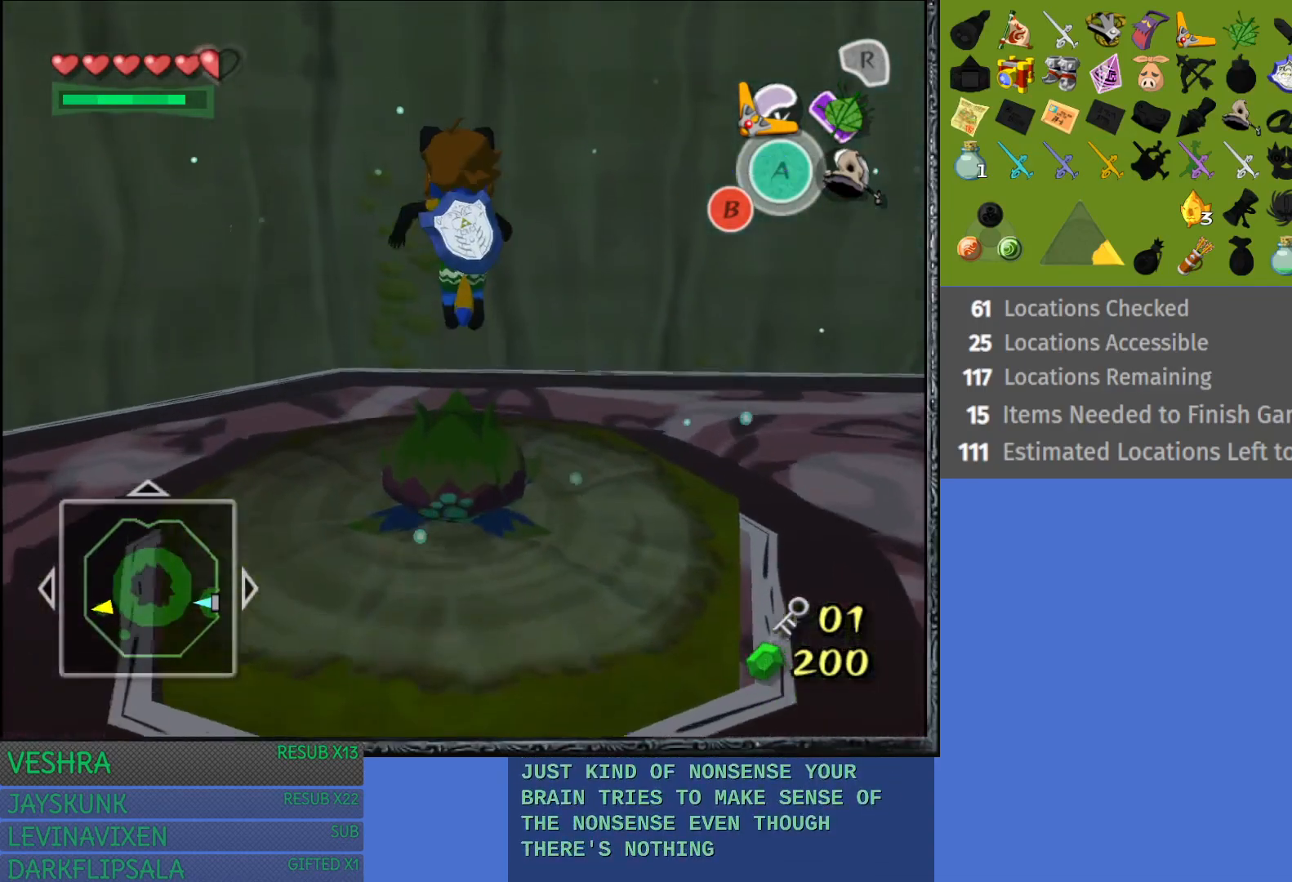
{"buttons": [], "left_stick": "left", "right_stick": "center", "events": [[117, "left_stick", "left"]]}
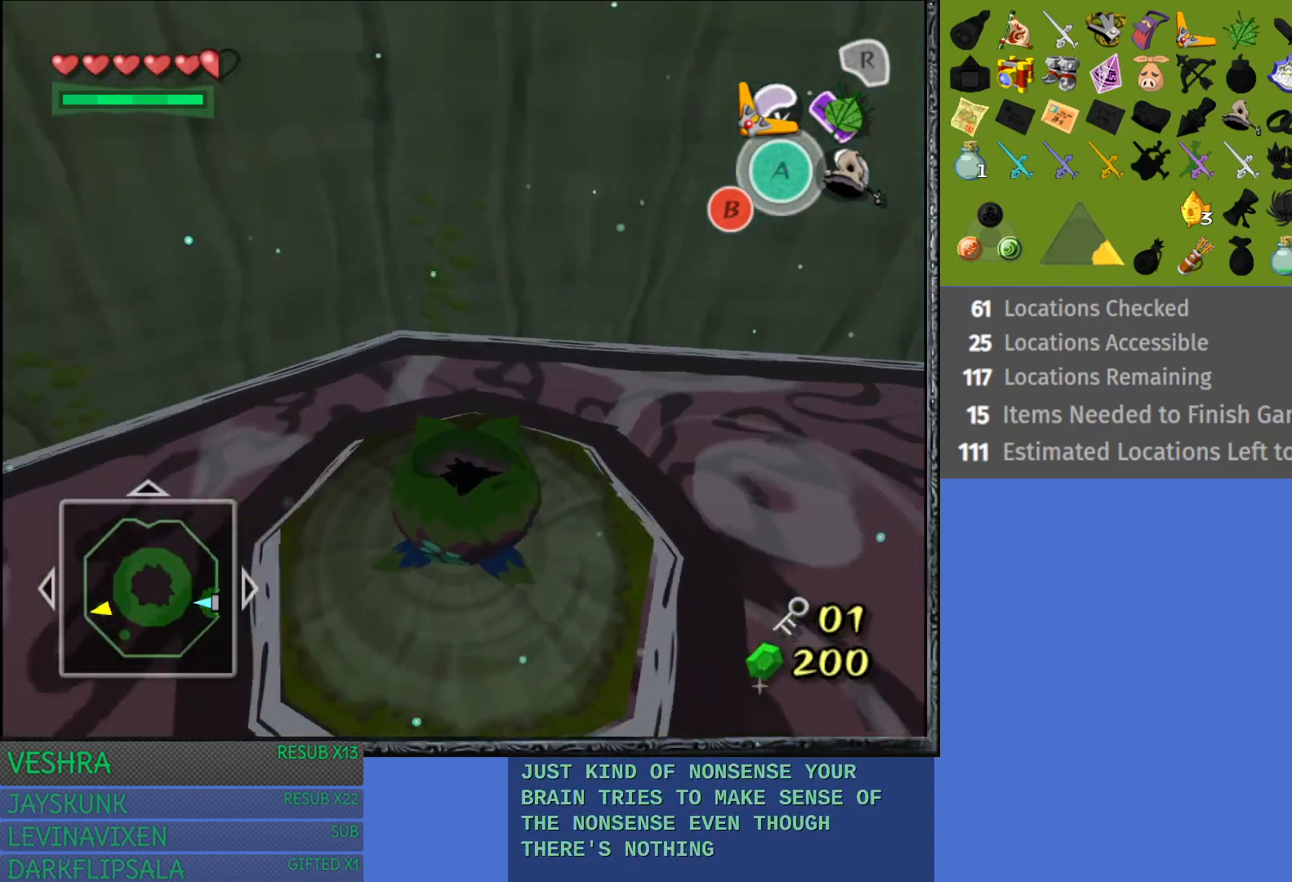
{"buttons": [], "left_stick": "left", "right_stick": "center", "events": []}
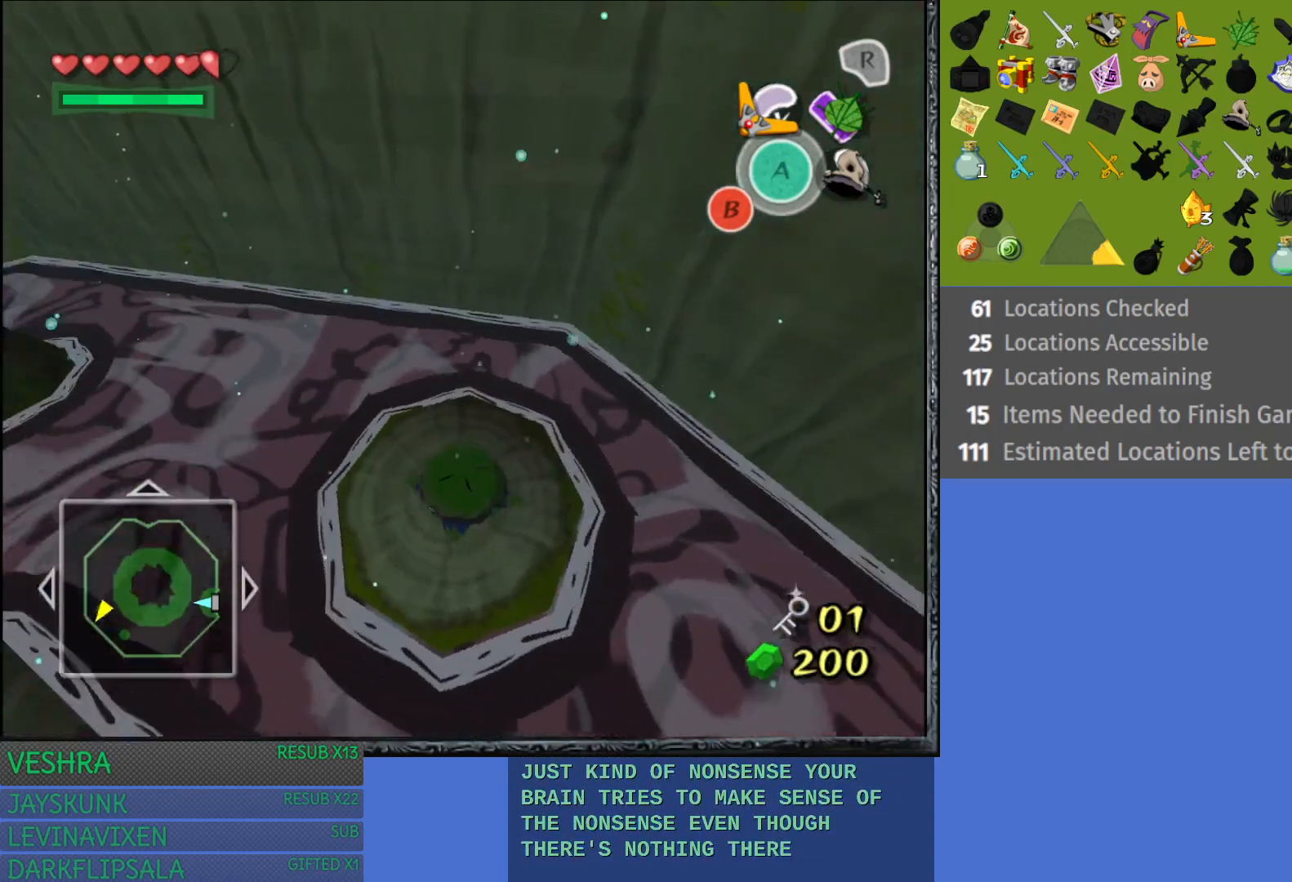
{"buttons": [], "left_stick": "left", "right_stick": "center", "events": []}
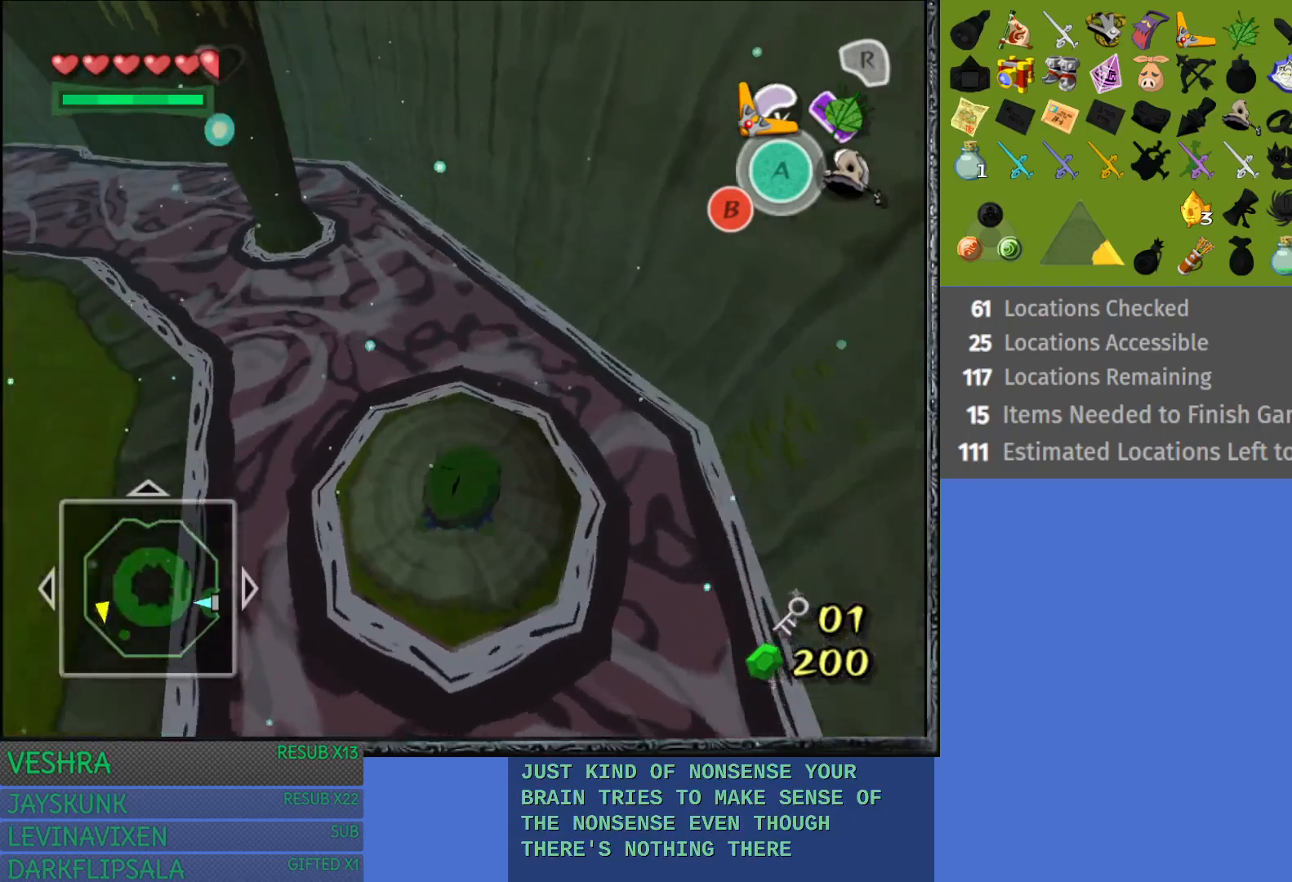
{"buttons": [], "left_stick": "up-right", "right_stick": "center", "events": [[267, "left_stick", "up-right"]]}
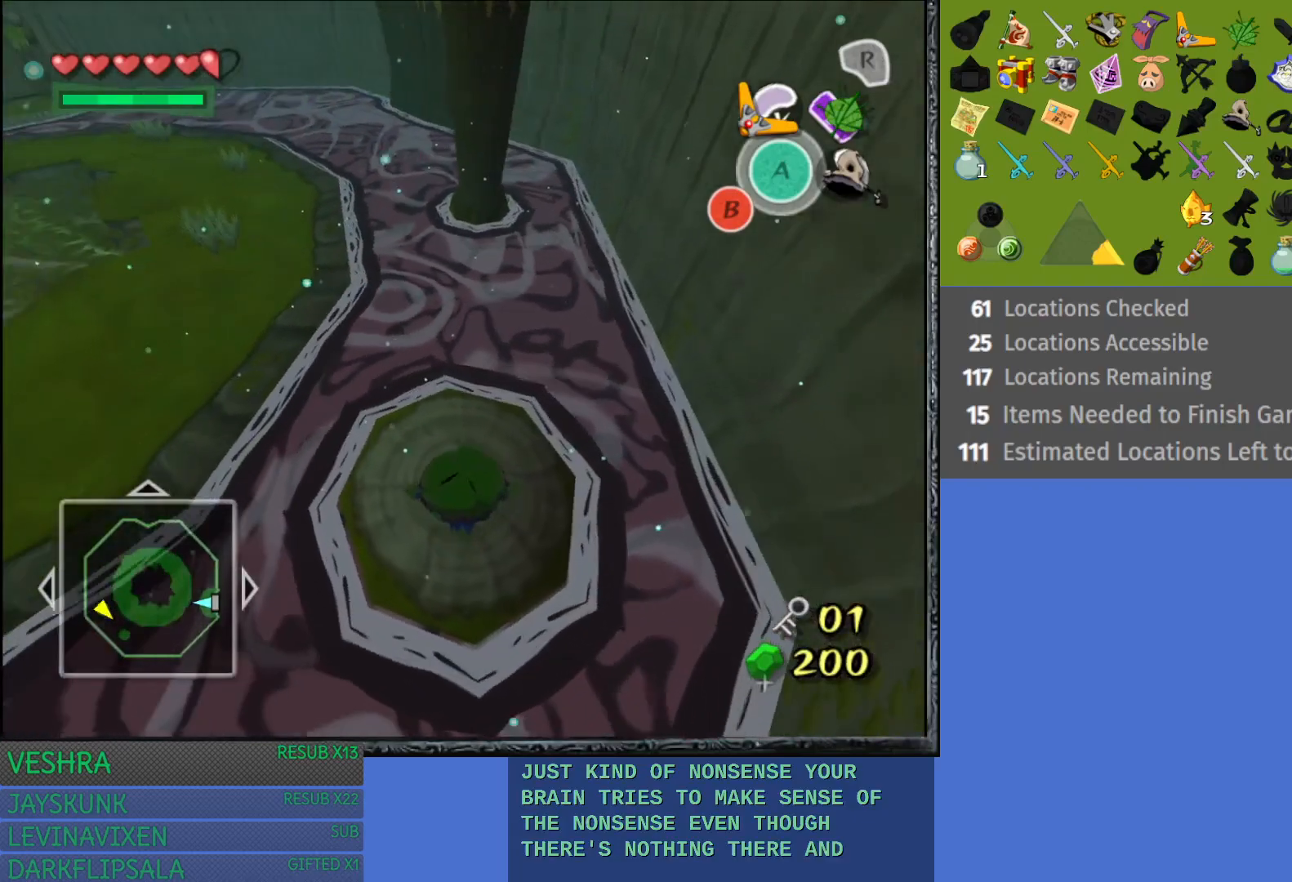
{"buttons": [], "left_stick": "up", "right_stick": "center", "events": [[400, "left_stick", "up"]]}
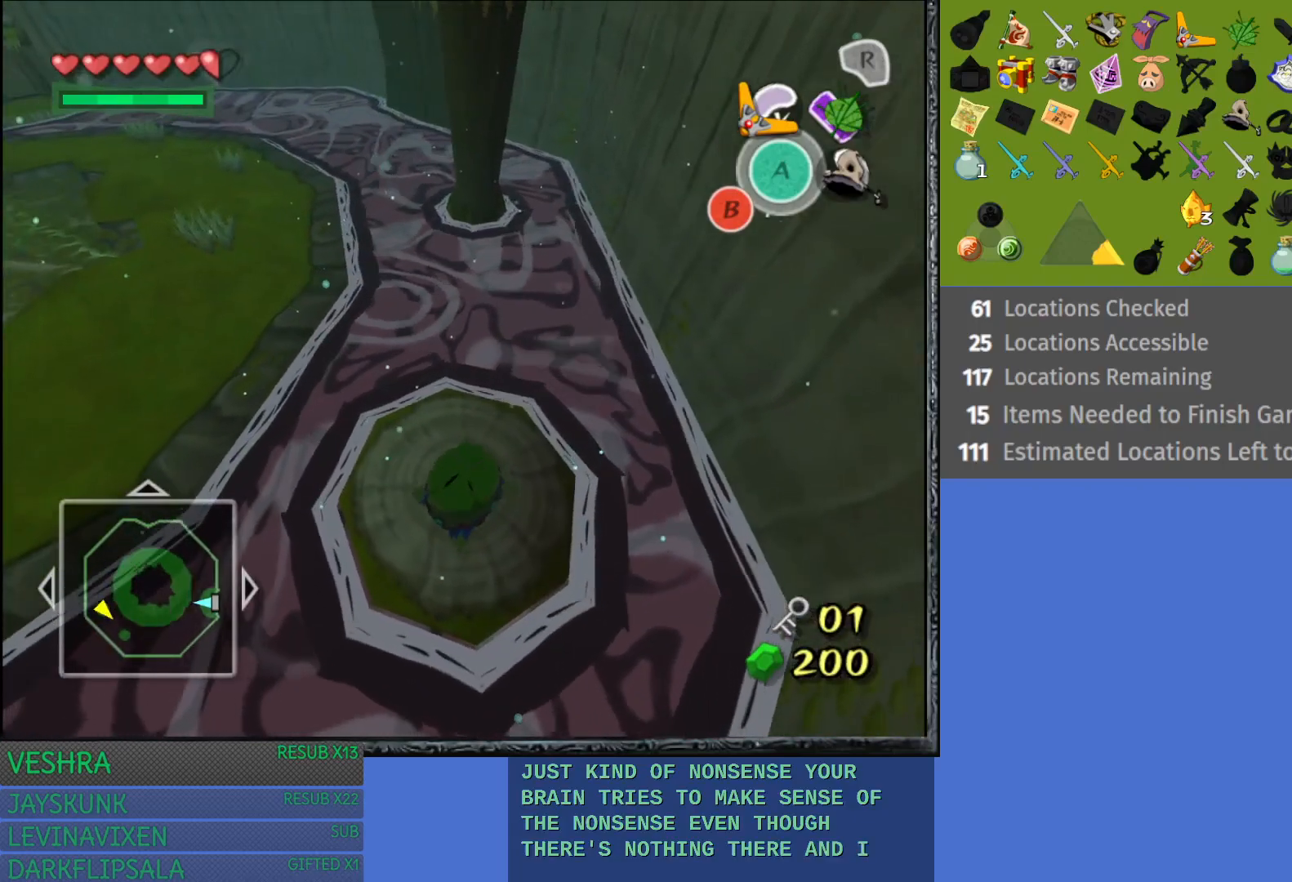
{"buttons": [], "left_stick": "up", "right_stick": "center", "events": []}
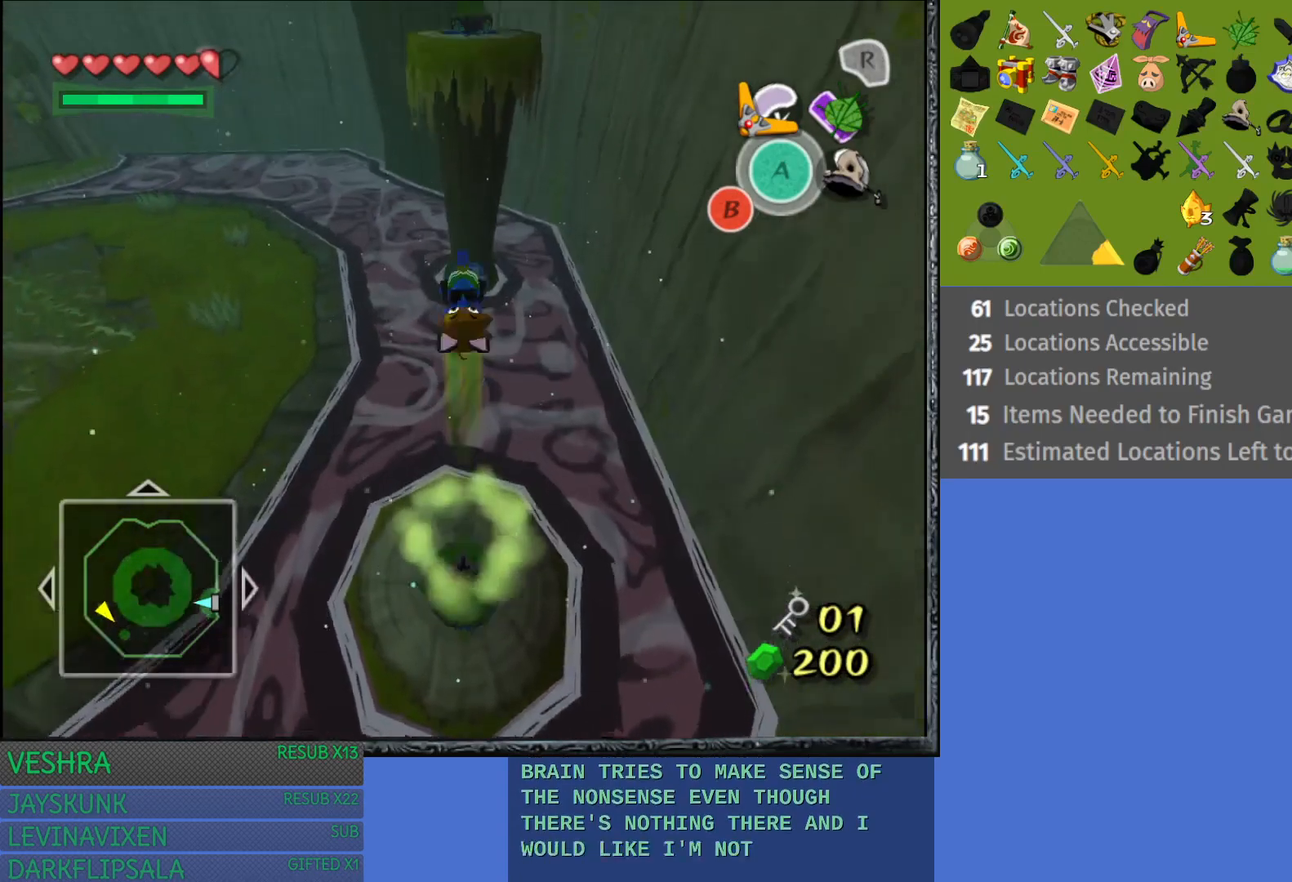
{"buttons": ["R1"], "left_stick": "up", "right_stick": "center", "events": [[467, "R1", "down"]]}
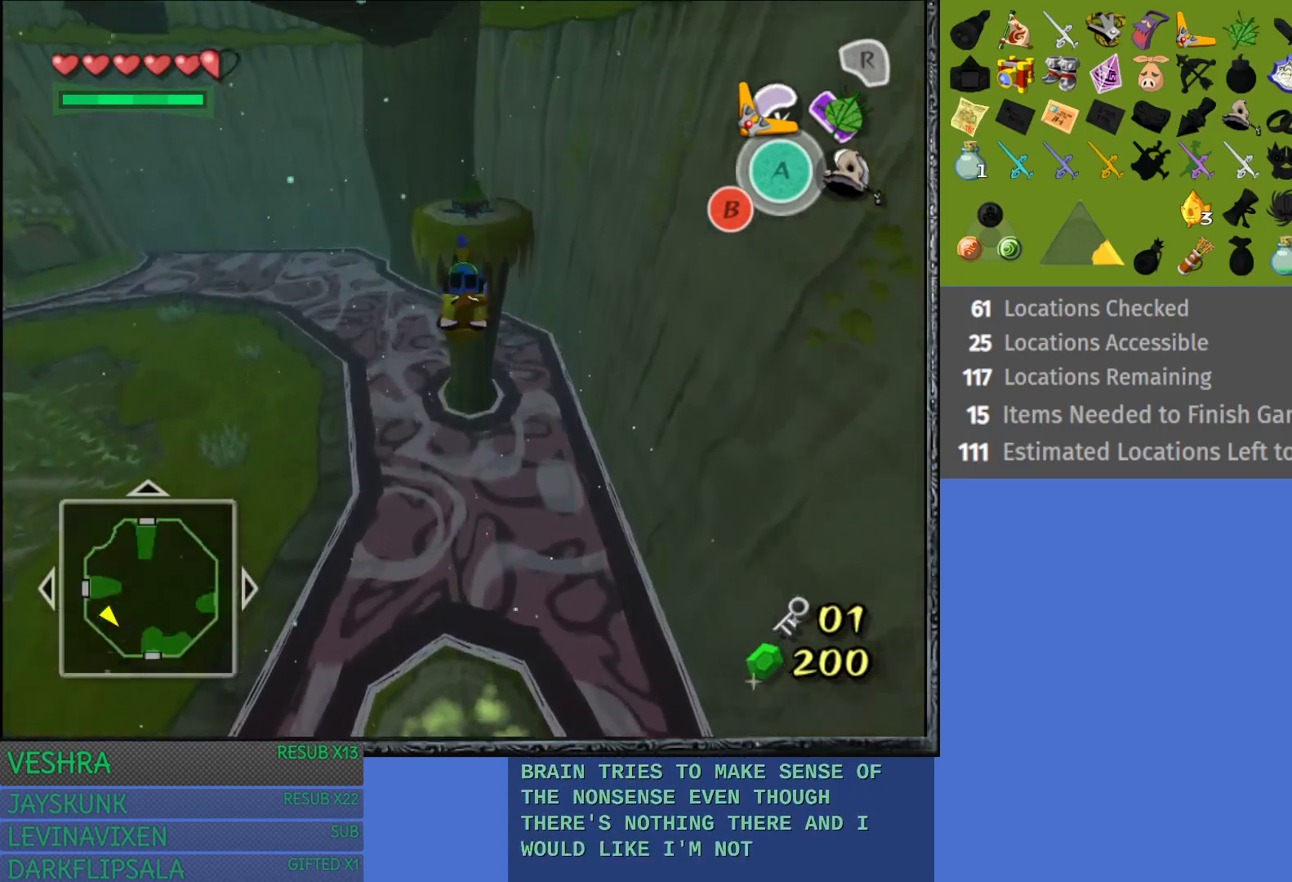
{"buttons": [], "left_stick": "up", "right_stick": "center", "events": [[150, "R1", "up"]]}
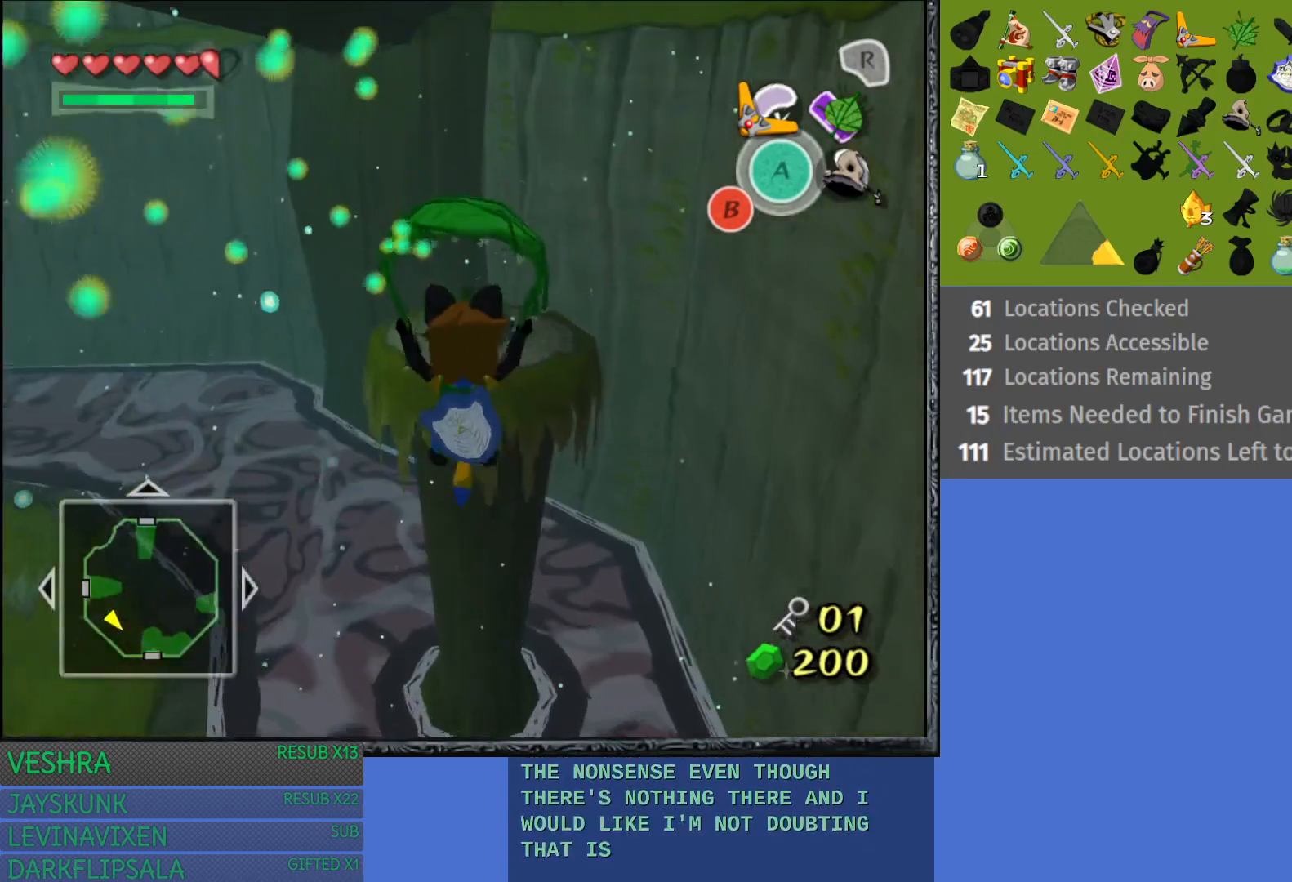
{"buttons": [], "left_stick": "up", "right_stick": "center", "events": []}
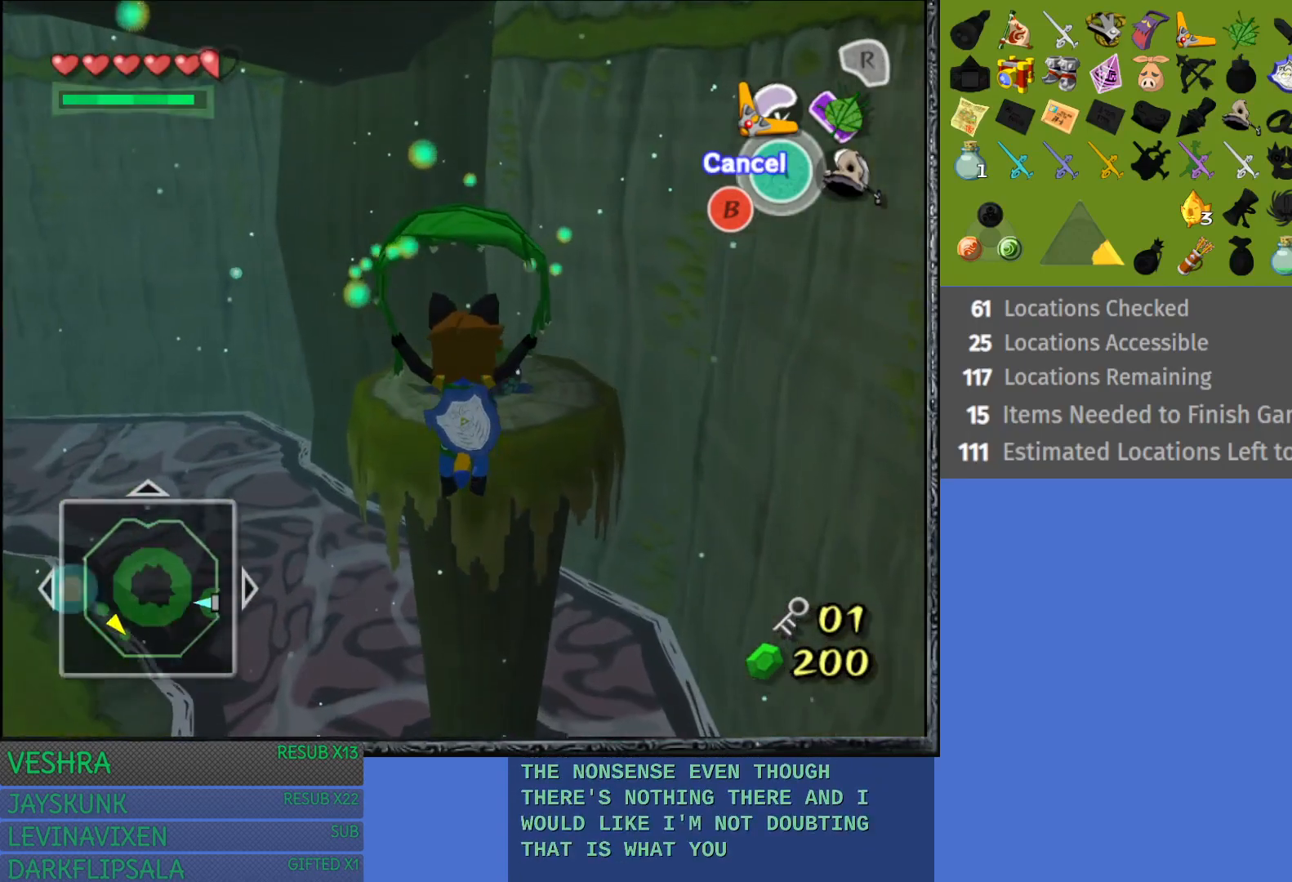
{"buttons": [], "left_stick": "up", "right_stick": "center", "events": []}